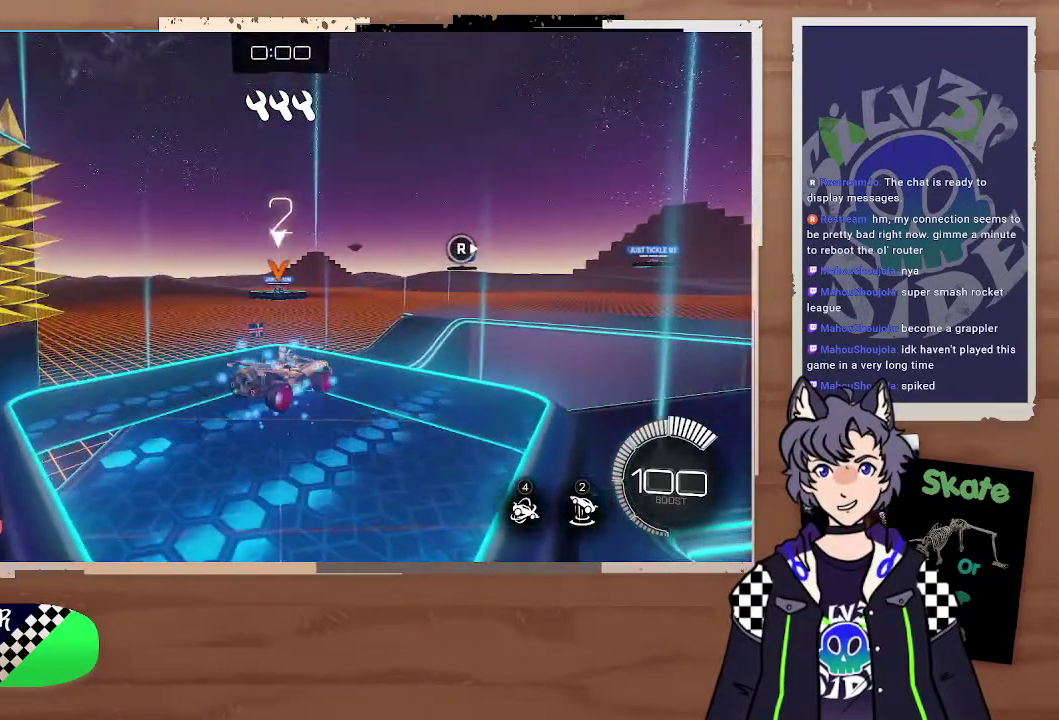
Gameplay with a controller (PlayStation layout); each line is a JSON object with the inputs held at the frame after it. "events" lists button and stick changes between this image and that frame as [ms after this image, input, new state], when the widget could be followed in between.
{"buttons": ["R2"], "left_stick": "center", "right_stick": "center", "events": [[367, "R2", "down"]]}
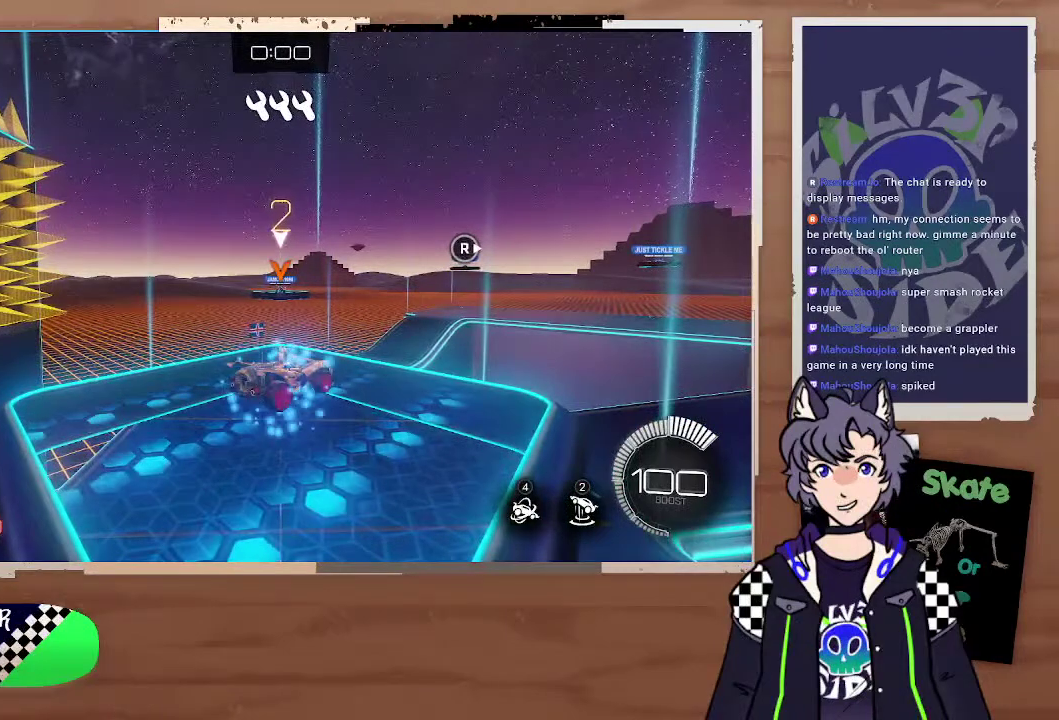
{"buttons": ["R2"], "left_stick": "center", "right_stick": "center", "events": []}
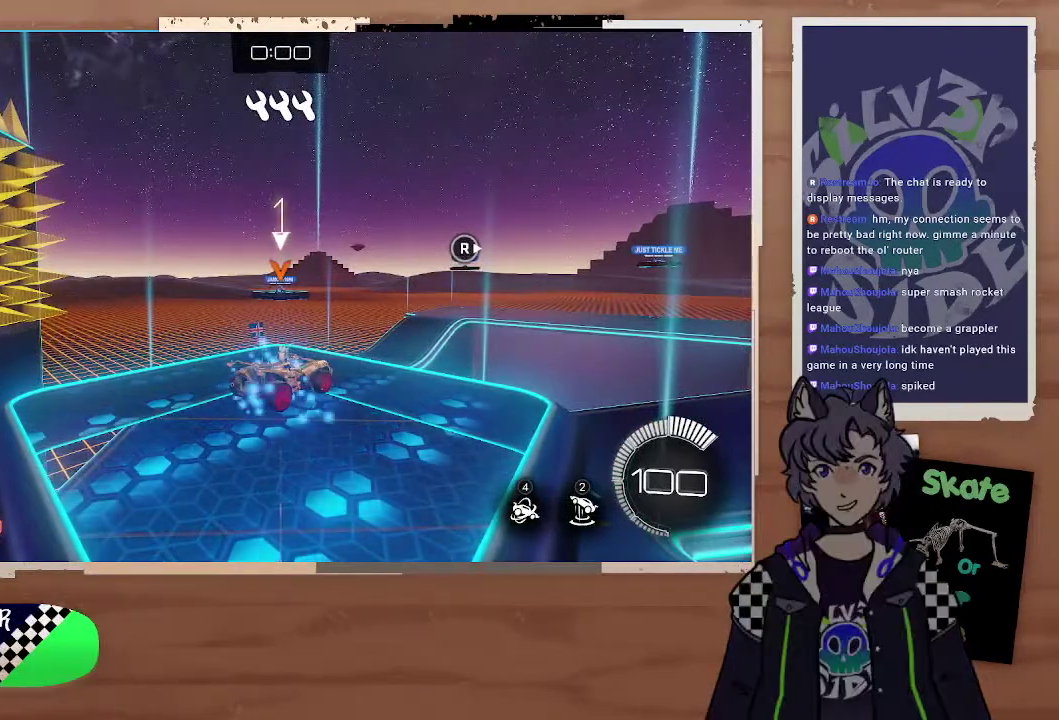
{"buttons": ["R2"], "left_stick": "center", "right_stick": "center", "events": []}
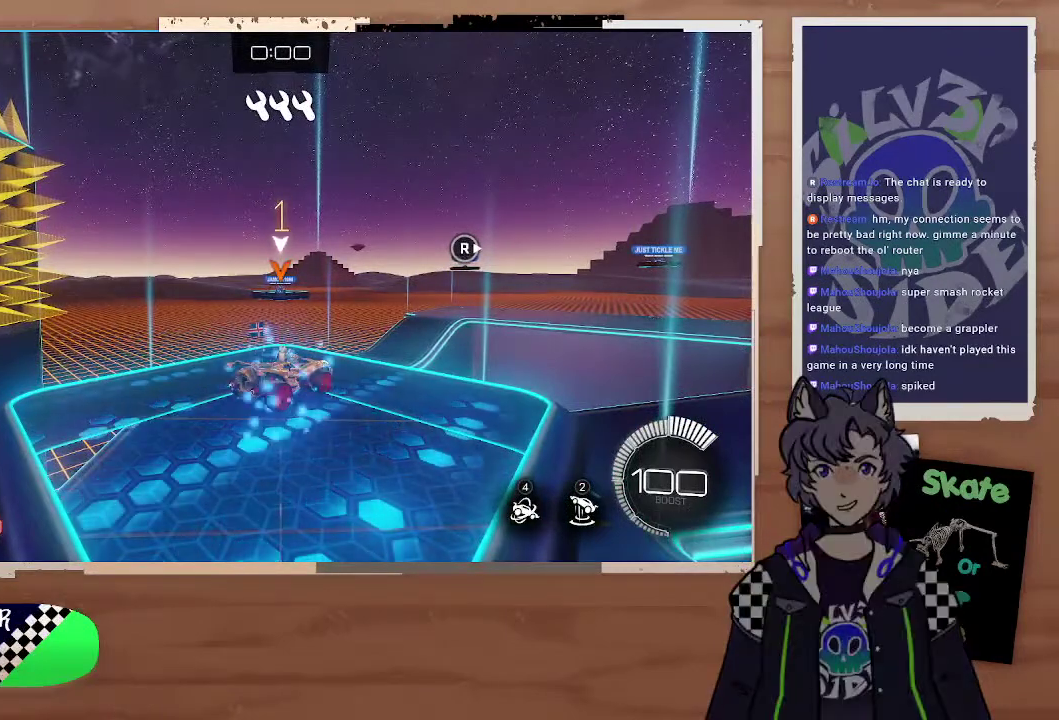
{"buttons": ["R2"], "left_stick": "center", "right_stick": "center", "events": []}
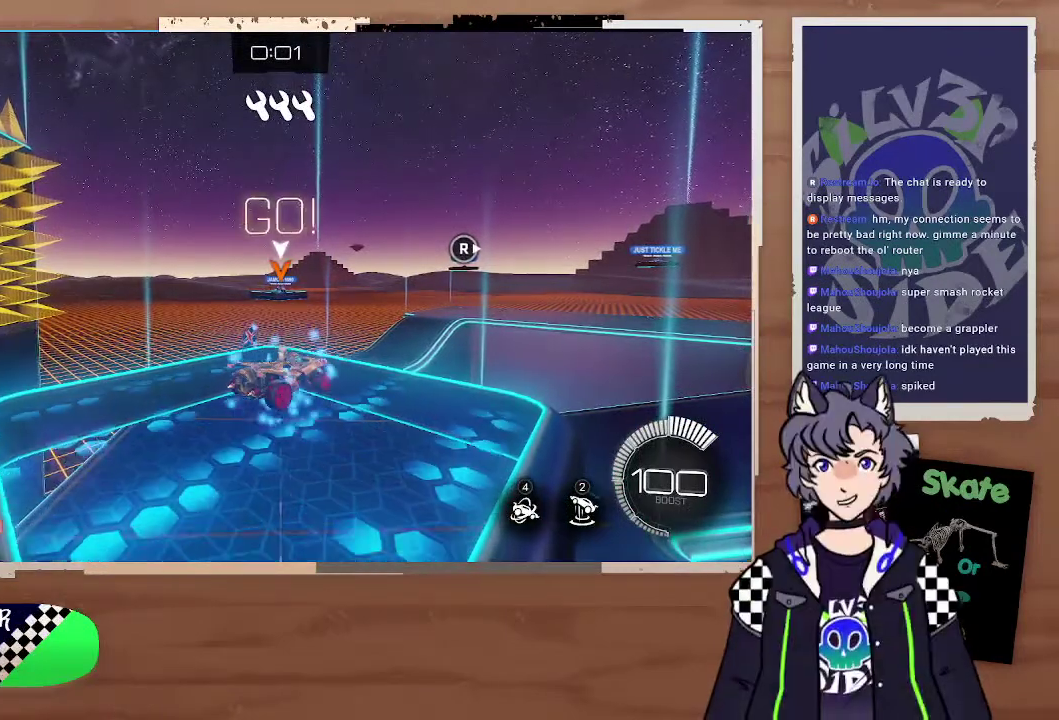
{"buttons": ["R2"], "left_stick": "up-left", "right_stick": "center", "events": [[100, "left_stick", "up"], [233, "left_stick", "up-left"], [433, "left_stick", "down-right"], [500, "left_stick", "up-left"]]}
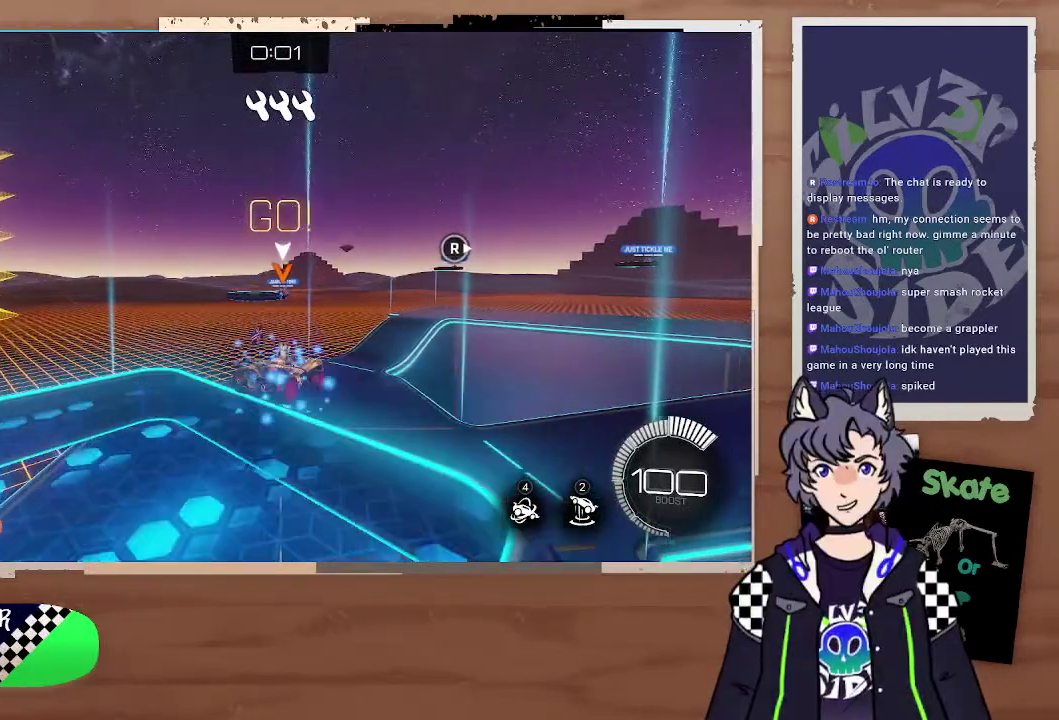
{"buttons": ["CIRCLE", "R2"], "left_stick": "down", "right_stick": "center", "events": [[167, "left_stick", "up"], [300, "left_stick", "center"], [367, "left_stick", "down"], [467, "CIRCLE", "down"]]}
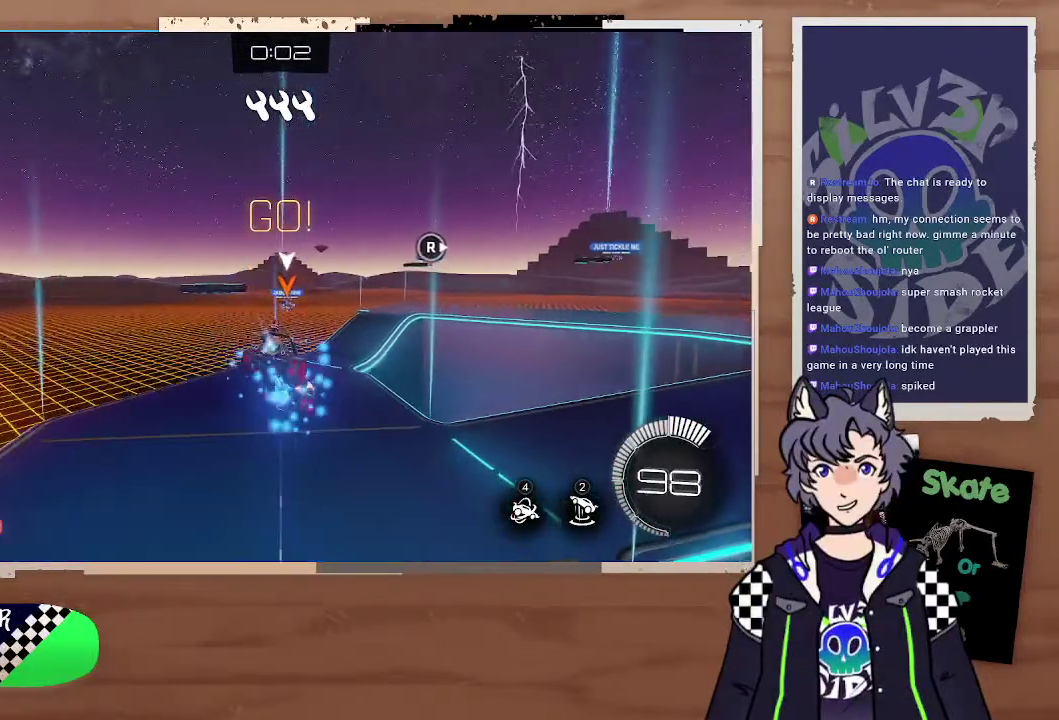
{"buttons": ["CIRCLE", "R2"], "left_stick": "center", "right_stick": "center", "events": [[200, "left_stick", "down-right"], [400, "left_stick", "center"]]}
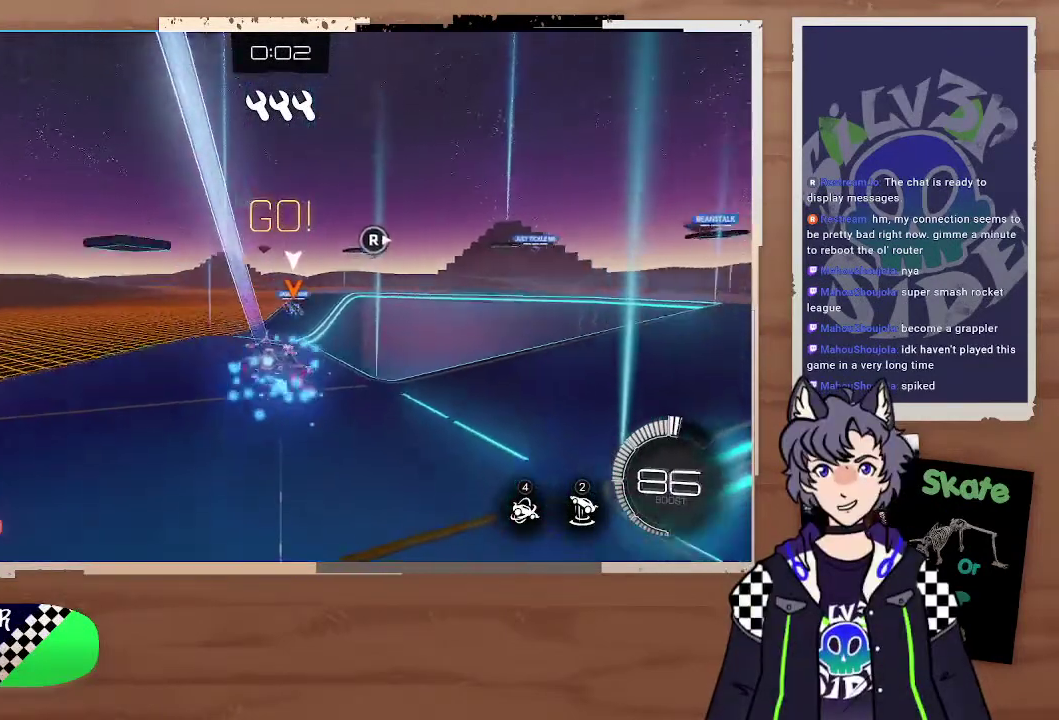
{"buttons": ["R2"], "left_stick": "center", "right_stick": "center", "events": [[33, "left_stick", "left"], [167, "CIRCLE", "up"], [233, "left_stick", "right"], [433, "left_stick", "center"]]}